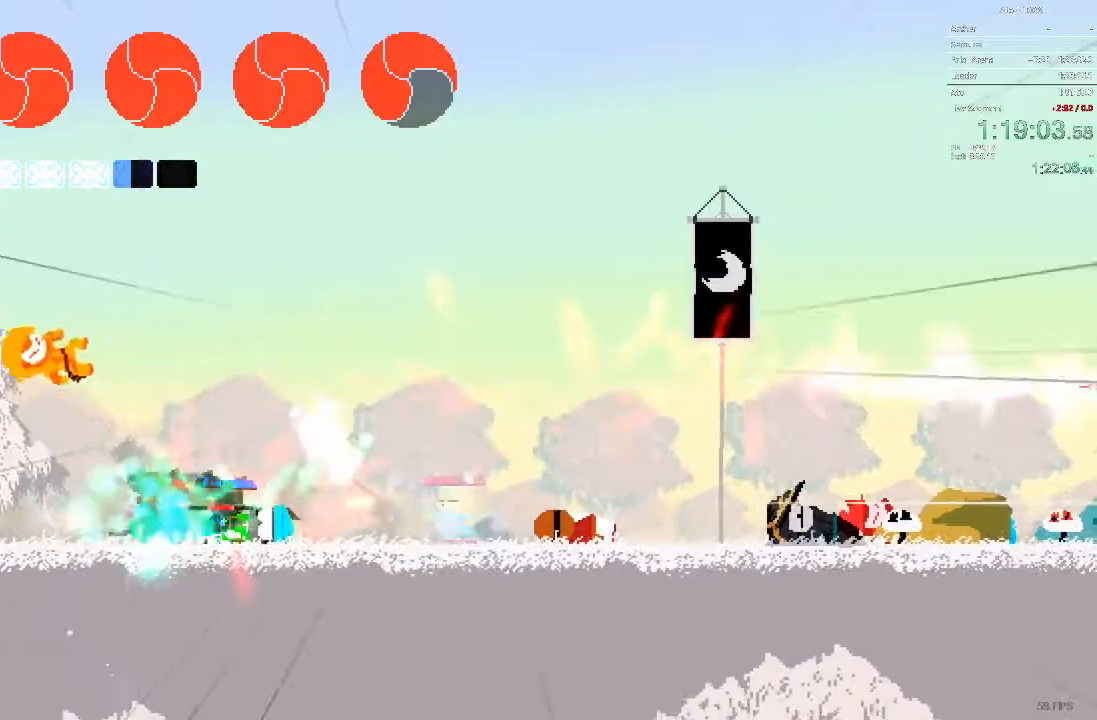
Gameplay with a controller; each line is a JSON object with the inputs held at the frame after it. "events" lists button and stick changes between this image and that frame as [ms after this image, input, new state], when the widget could be followed in between. Not read: A B L3 R3 X Y.
{"buttons": [], "events": [[250, "DPAD_LEFT", "up"]]}
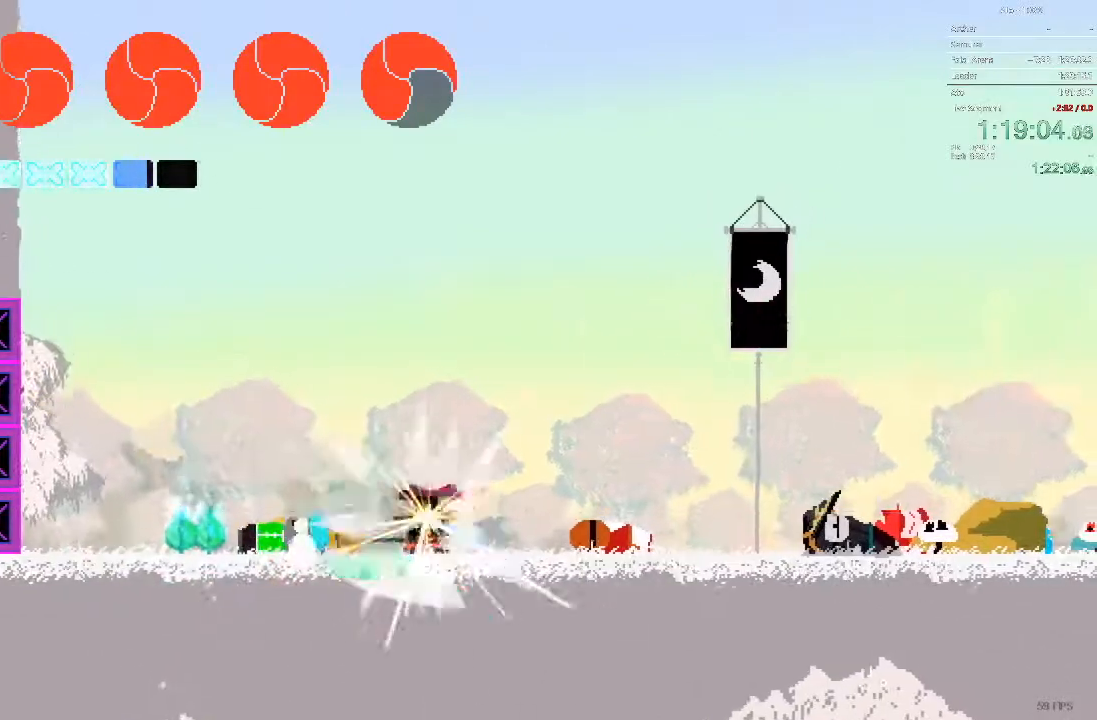
{"buttons": ["DPAD_RIGHT"], "events": [[267, "DPAD_RIGHT", "down"]]}
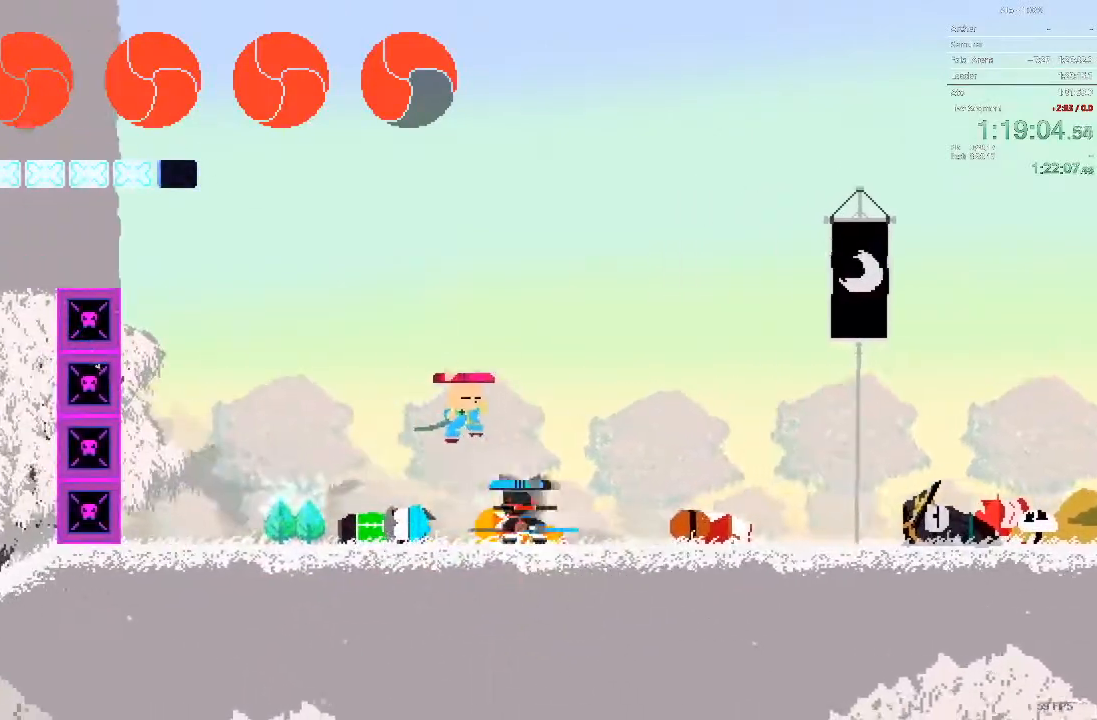
{"buttons": [], "events": [[400, "DPAD_RIGHT", "up"]]}
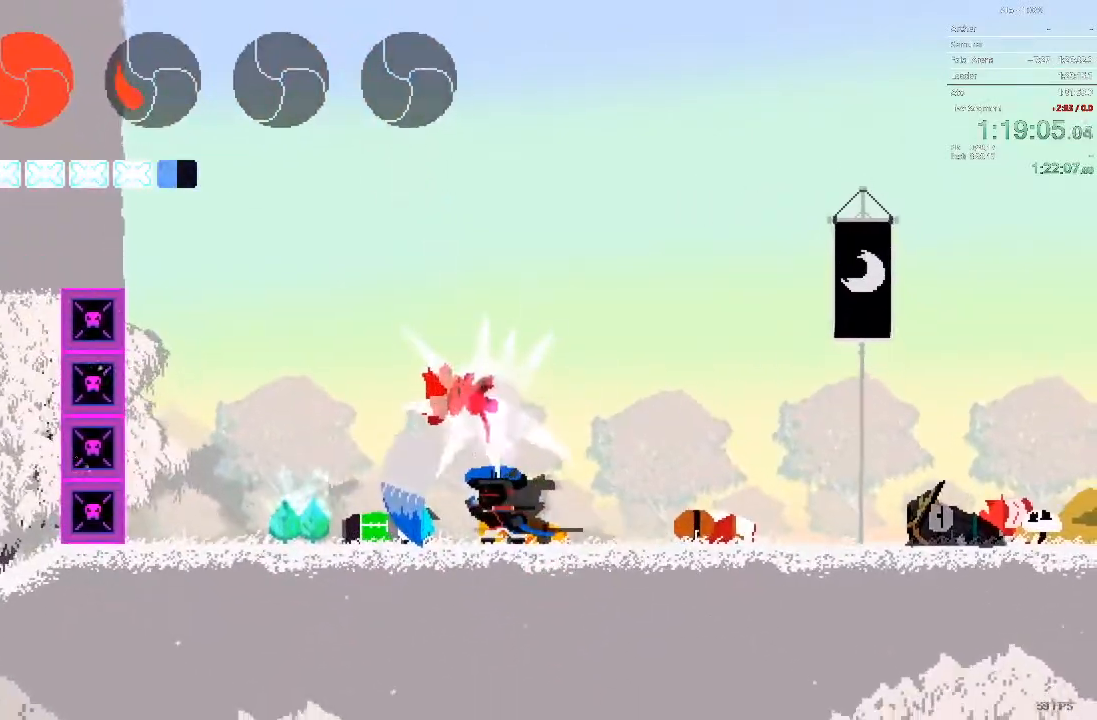
{"buttons": ["DPAD_RIGHT"], "events": [[417, "DPAD_RIGHT", "down"]]}
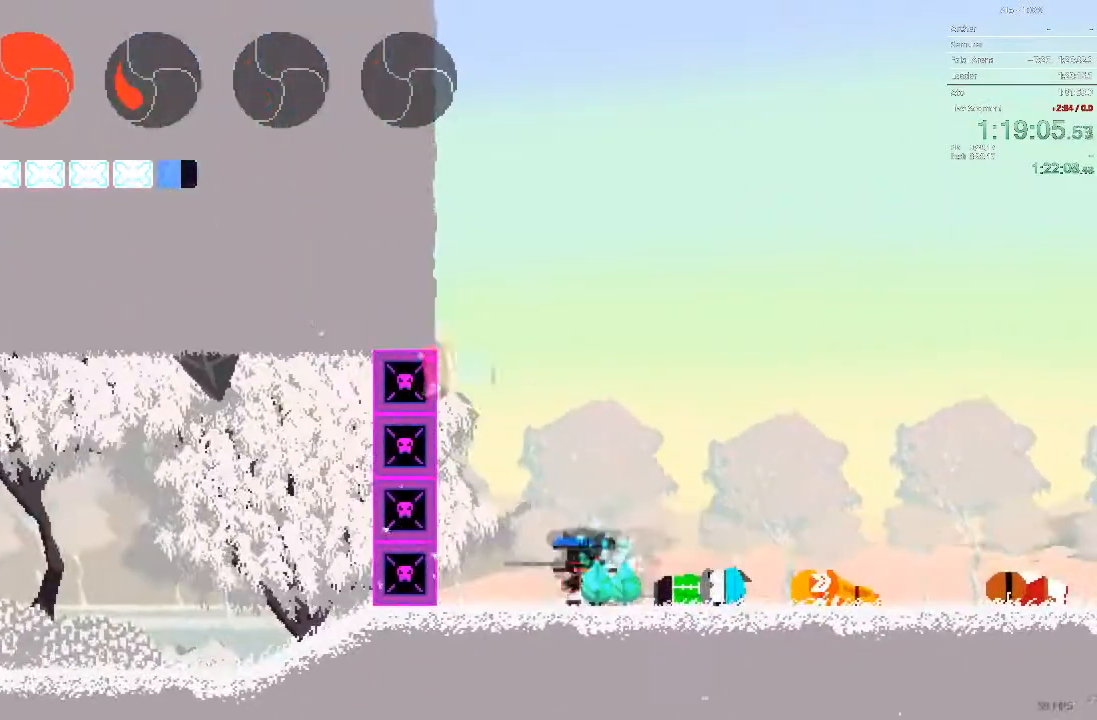
{"buttons": ["DPAD_RIGHT"], "events": [[300, "DPAD_RIGHT", "up"], [383, "DPAD_RIGHT", "down"]]}
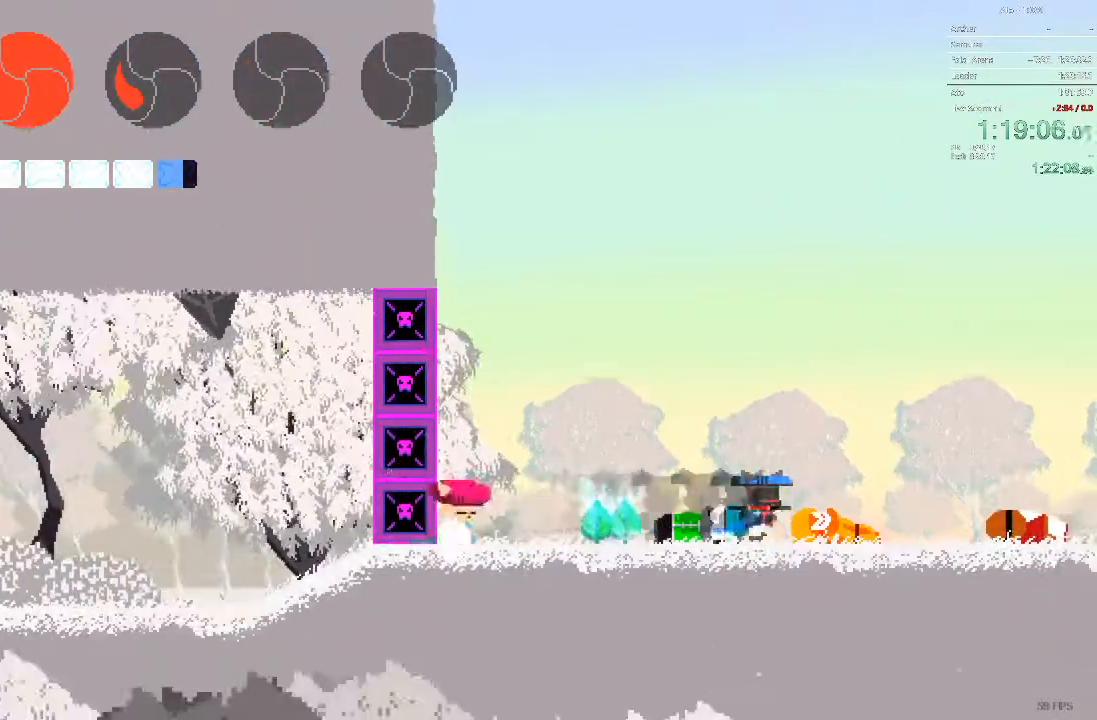
{"buttons": ["DPAD_RIGHT"], "events": []}
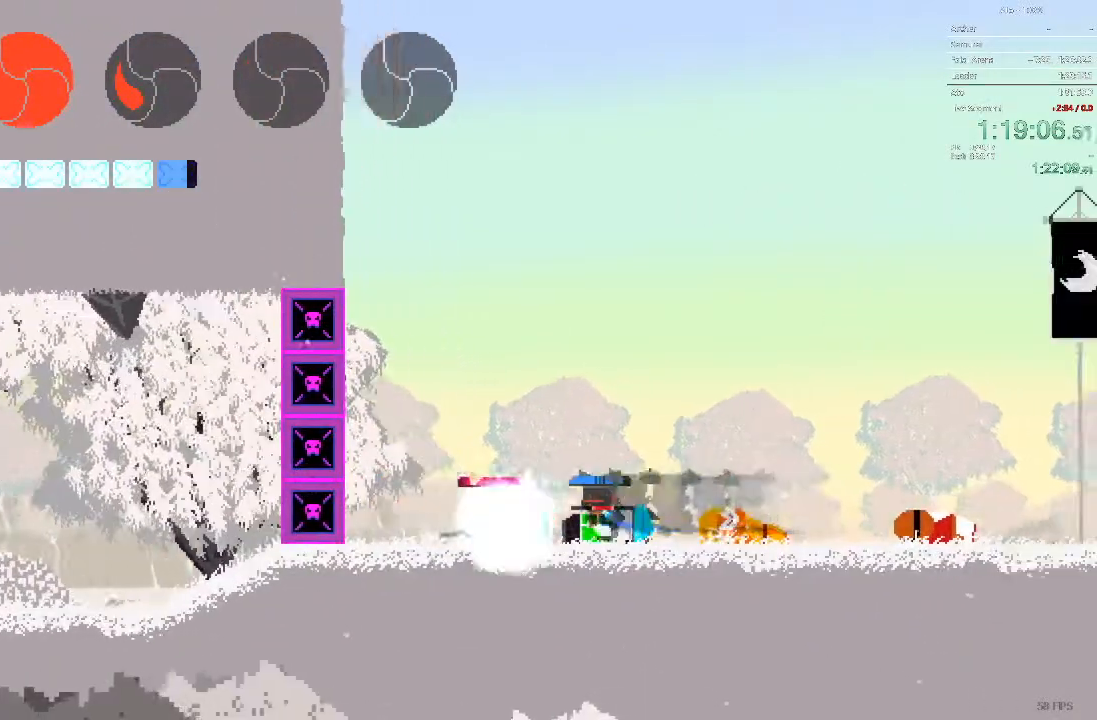
{"buttons": [], "events": [[167, "DPAD_RIGHT", "up"]]}
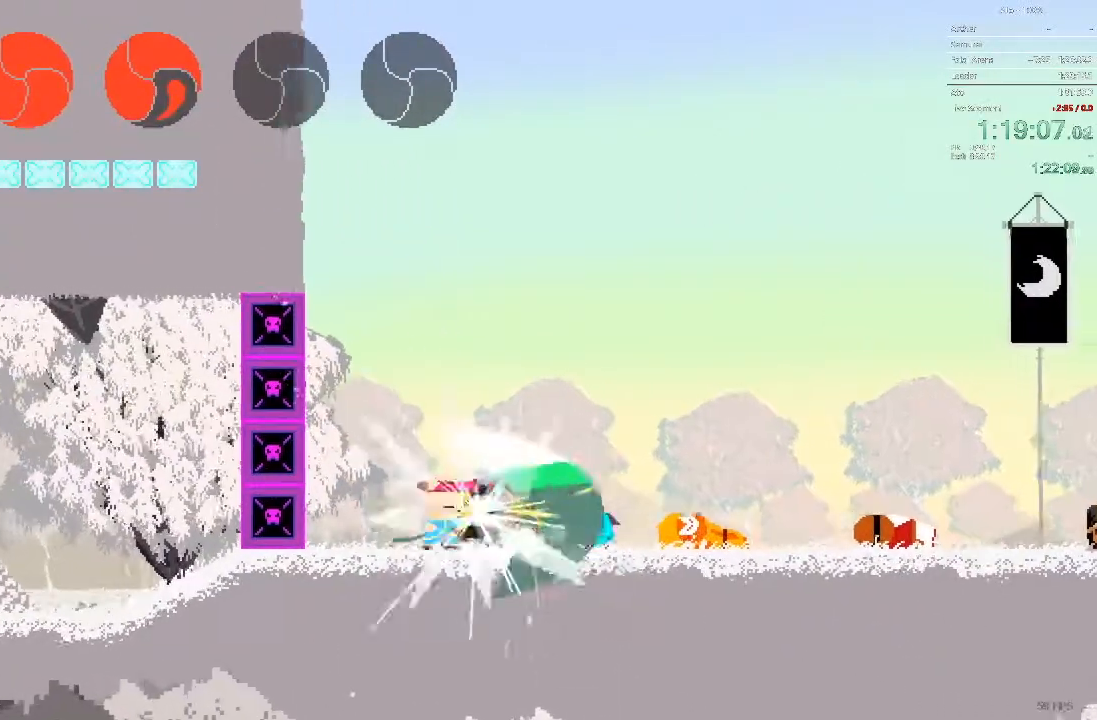
{"buttons": ["DPAD_LEFT"], "events": [[17, "DPAD_RIGHT", "down"], [417, "DPAD_RIGHT", "up"], [433, "DPAD_LEFT", "down"]]}
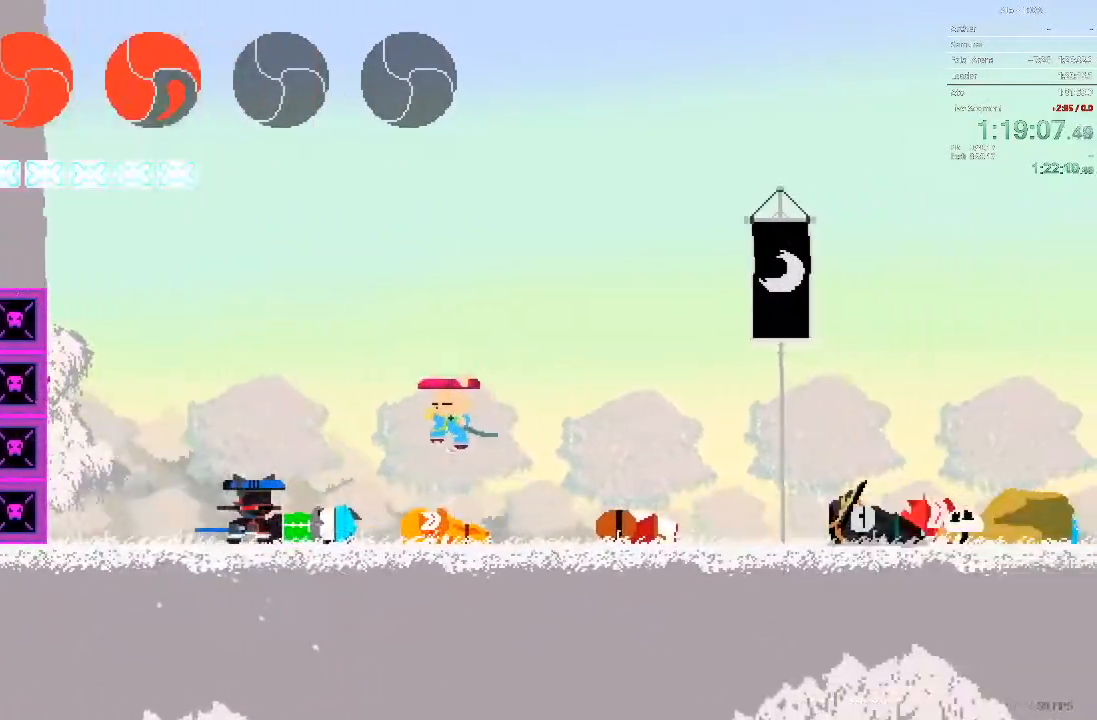
{"buttons": ["DPAD_RIGHT"], "events": [[150, "DPAD_LEFT", "up"], [417, "DPAD_RIGHT", "down"]]}
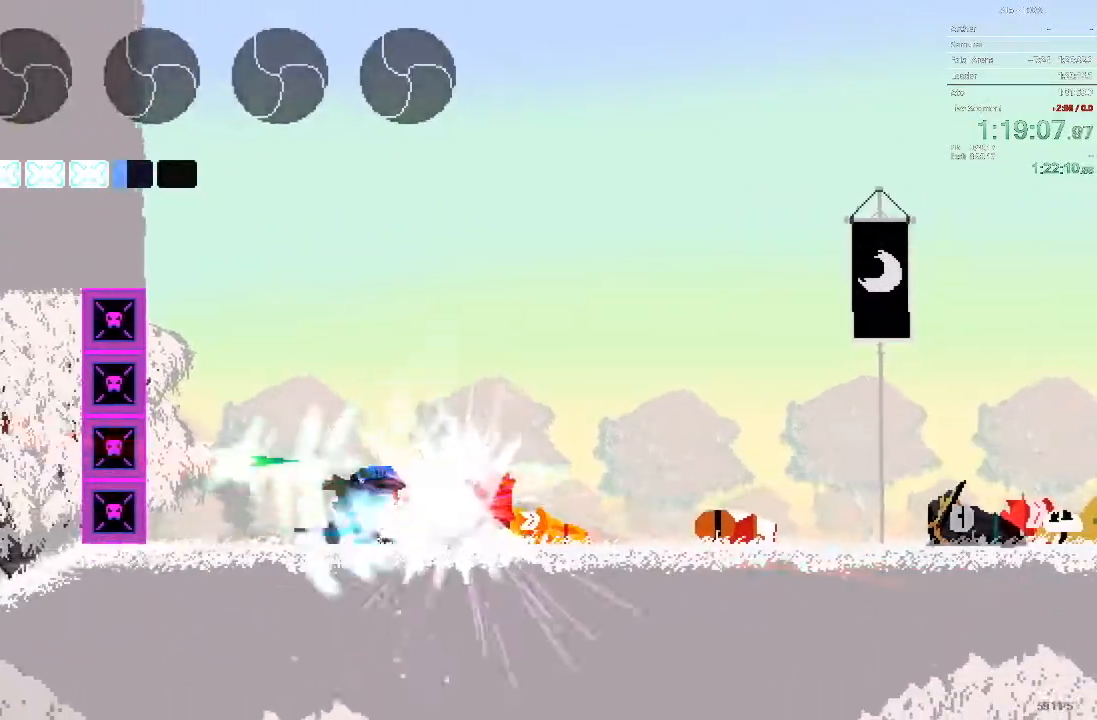
{"buttons": ["DPAD_RIGHT"], "events": []}
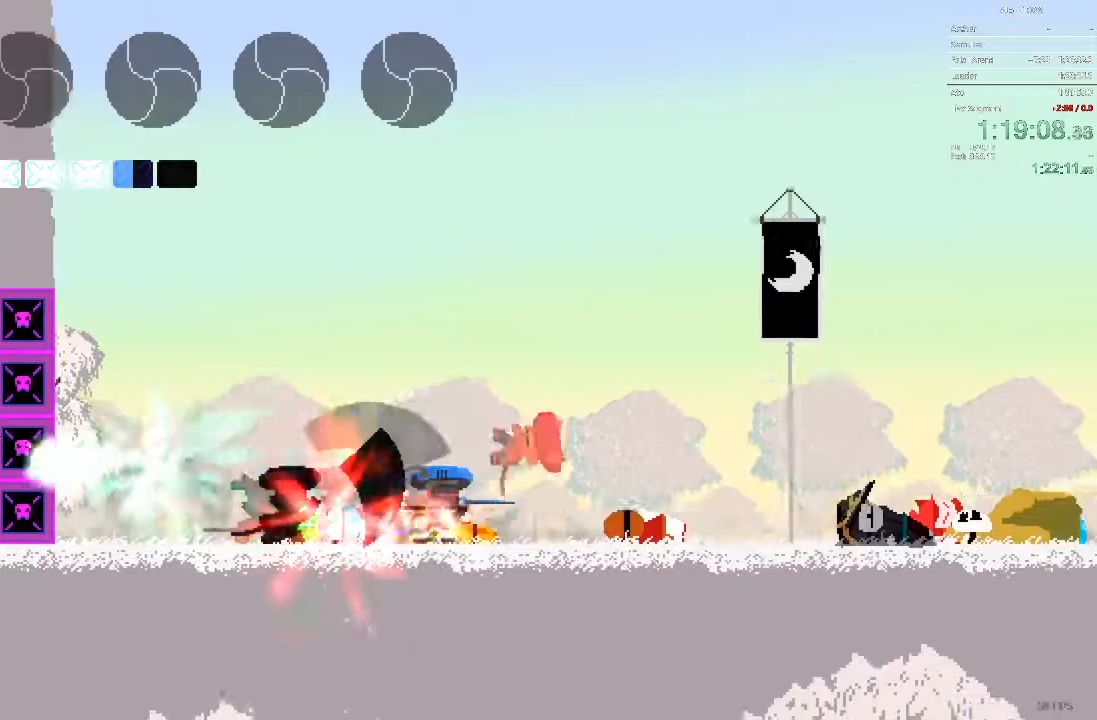
{"buttons": ["DPAD_LEFT"], "events": [[50, "DPAD_RIGHT", "up"], [117, "DPAD_LEFT", "down"]]}
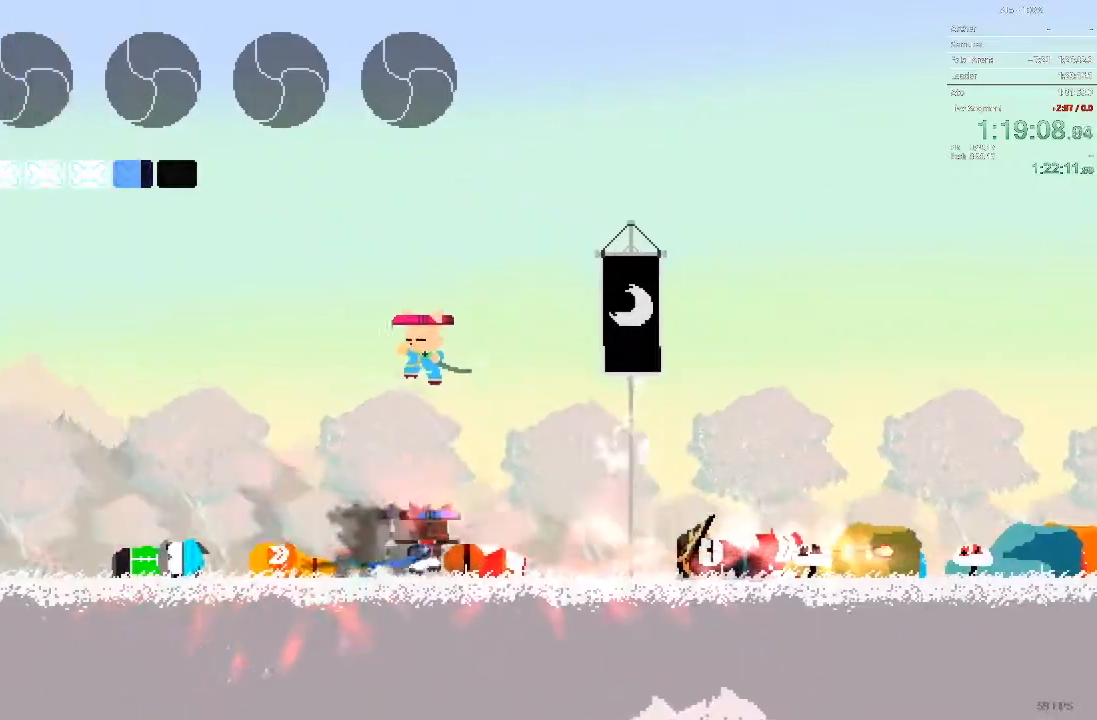
{"buttons": ["DPAD_RIGHT"], "events": [[150, "DPAD_LEFT", "up"], [283, "DPAD_RIGHT", "down"]]}
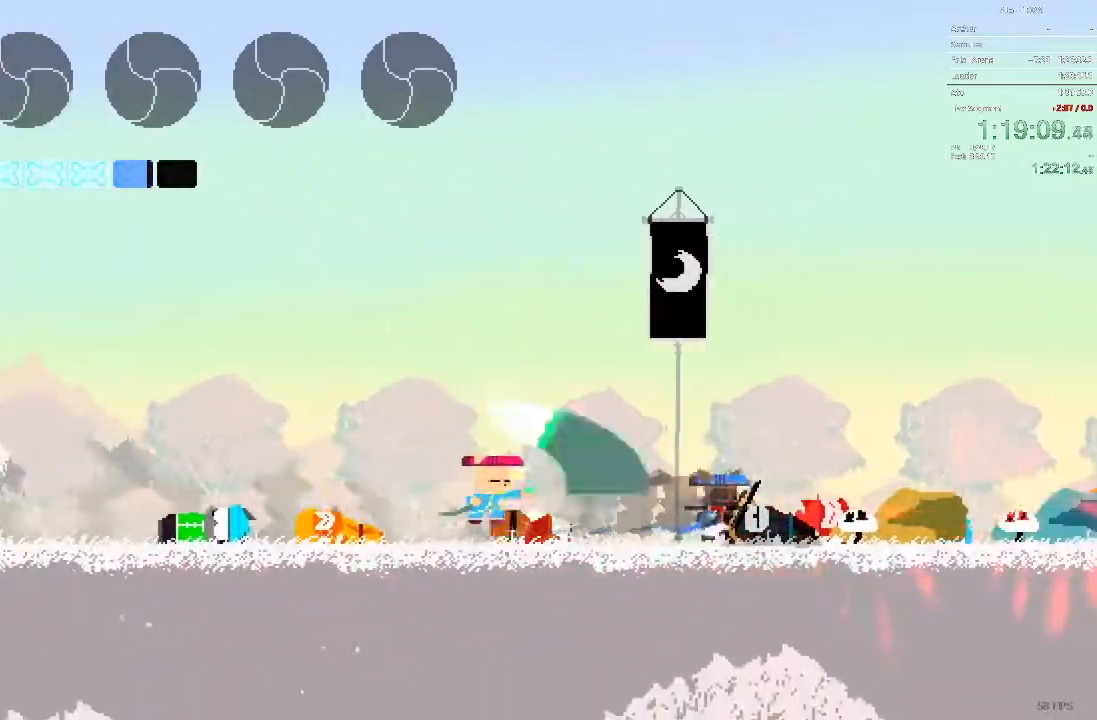
{"buttons": ["DPAD_RIGHT"], "events": [[433, "DPAD_RIGHT", "up"], [500, "DPAD_RIGHT", "down"]]}
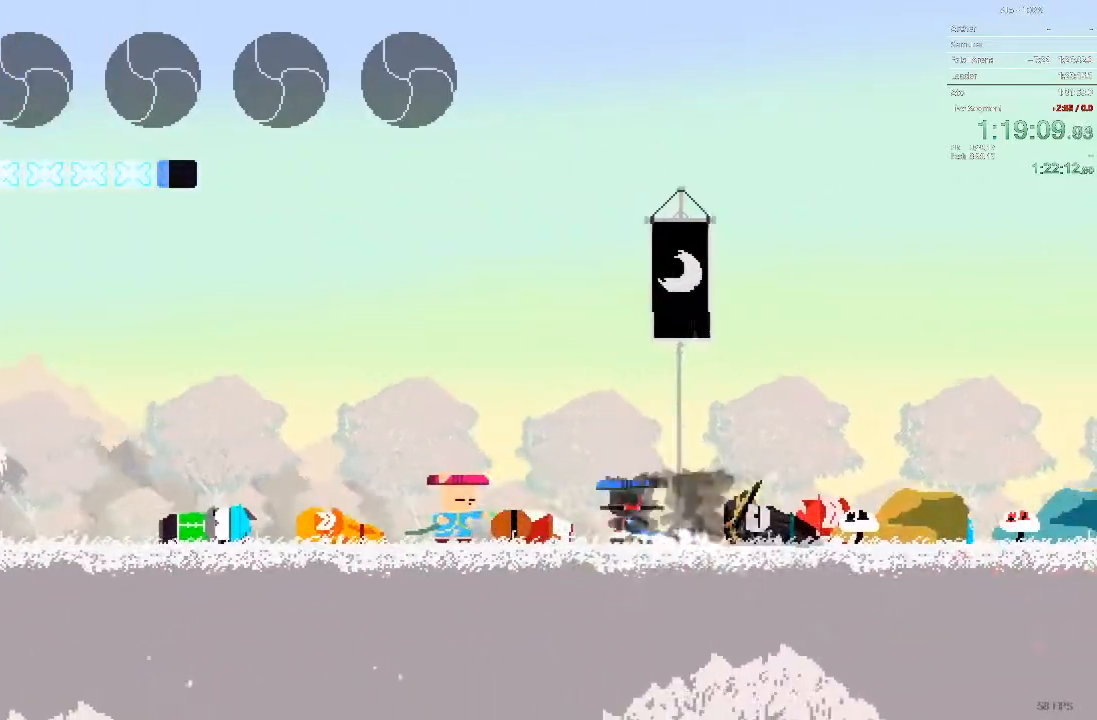
{"buttons": [], "events": [[233, "DPAD_RIGHT", "up"]]}
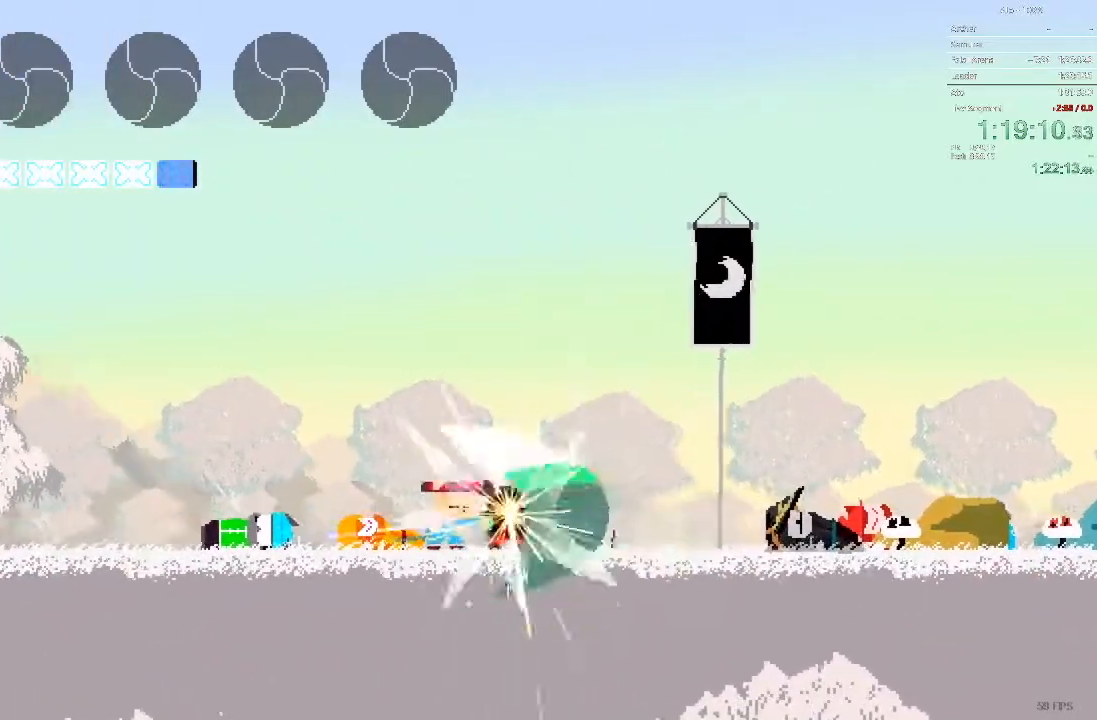
{"buttons": ["DPAD_DOWN", "DPAD_RIGHT"], "events": [[183, "DPAD_RIGHT", "down"], [217, "DPAD_DOWN", "down"]]}
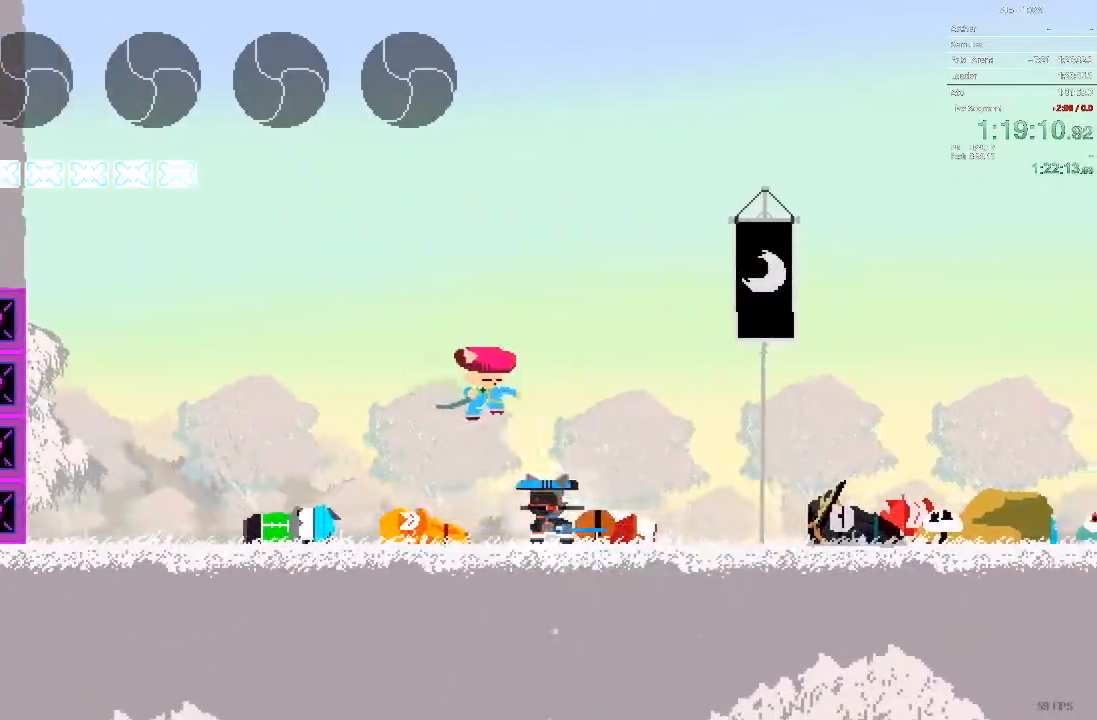
{"buttons": ["DPAD_RIGHT"], "events": [[233, "DPAD_DOWN", "up"]]}
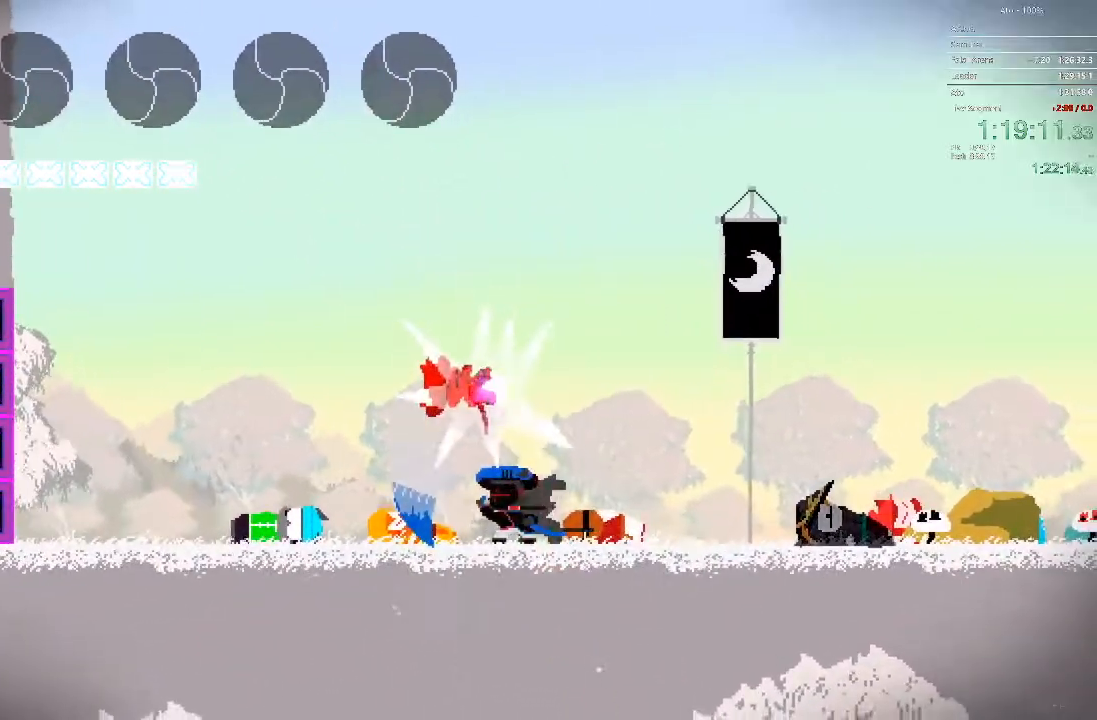
{"buttons": ["DPAD_RIGHT"], "events": []}
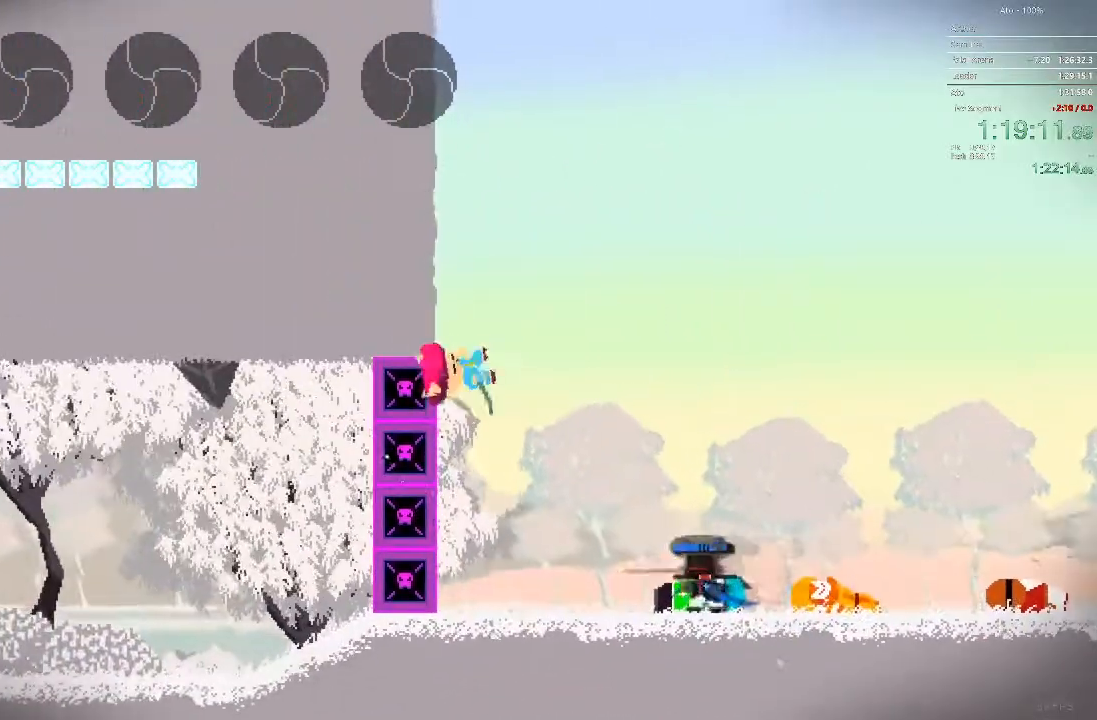
{"buttons": ["DPAD_RIGHT"], "events": []}
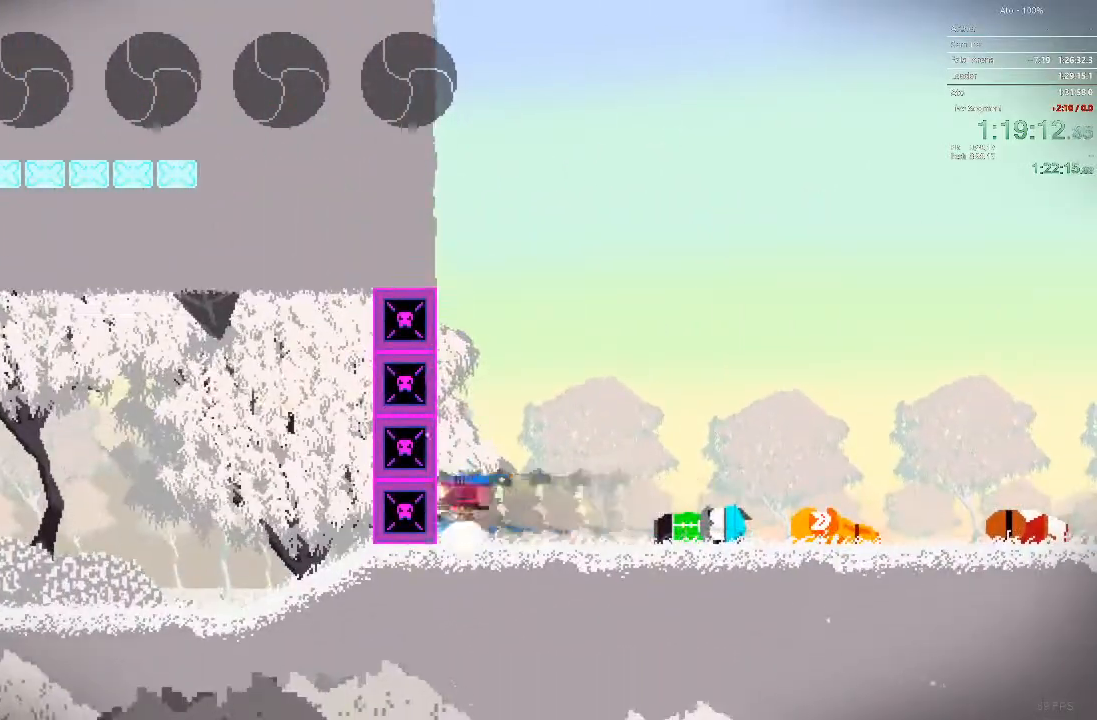
{"buttons": ["DPAD_RIGHT"], "events": []}
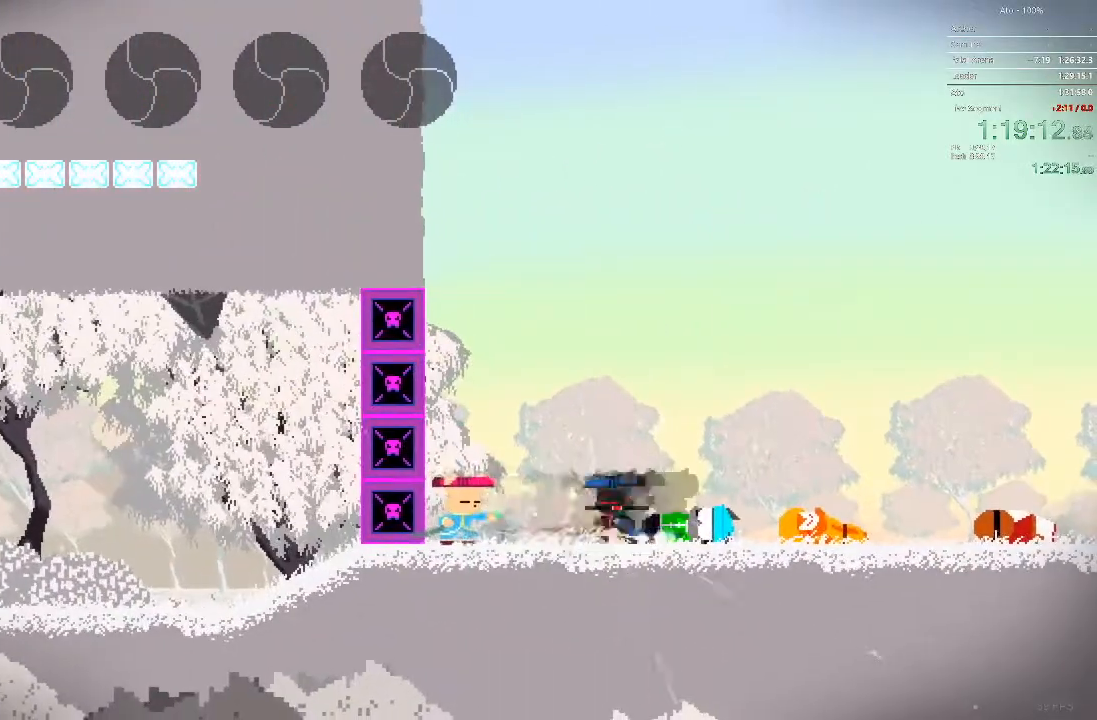
{"buttons": ["DPAD_RIGHT"], "events": []}
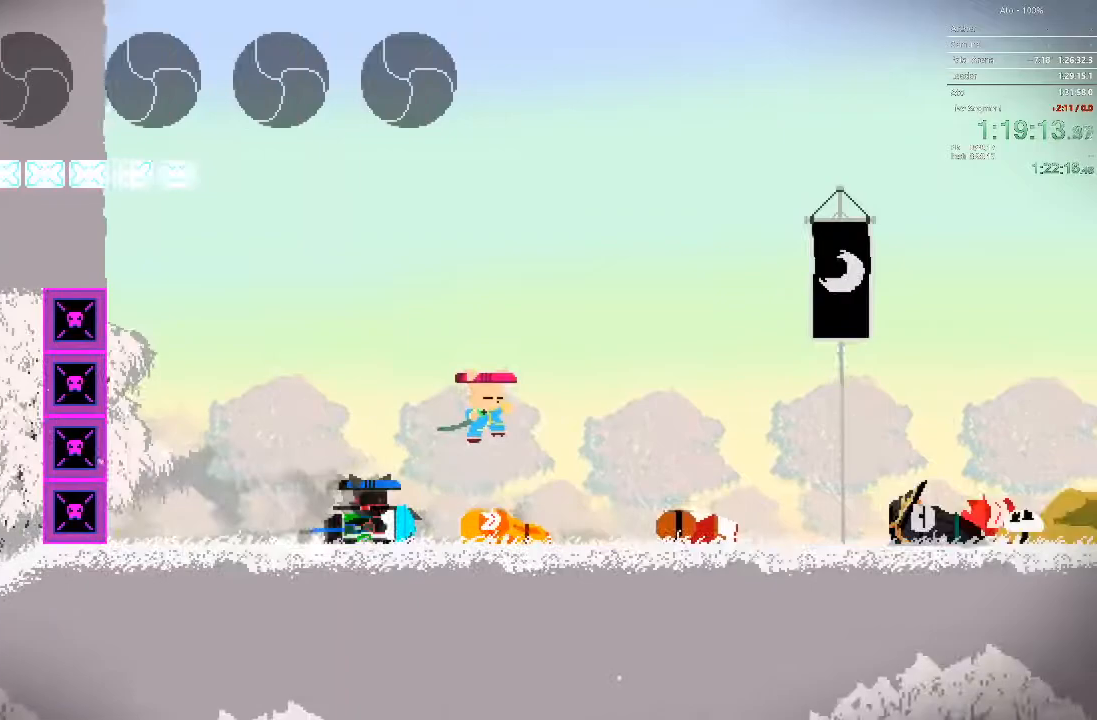
{"buttons": ["DPAD_RIGHT"], "events": []}
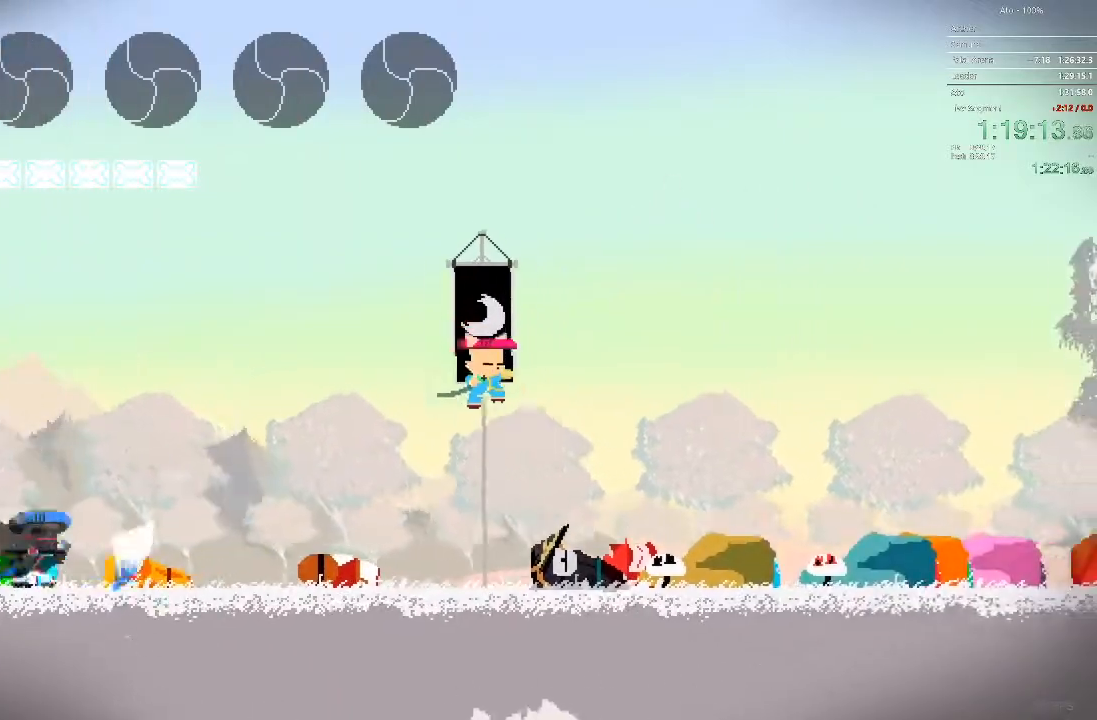
{"buttons": [], "events": [[333, "DPAD_DOWN", "down"], [333, "DPAD_RIGHT", "up"], [350, "DPAD_DOWN", "up"], [350, "DPAD_LEFT", "down"], [467, "DPAD_LEFT", "up"]]}
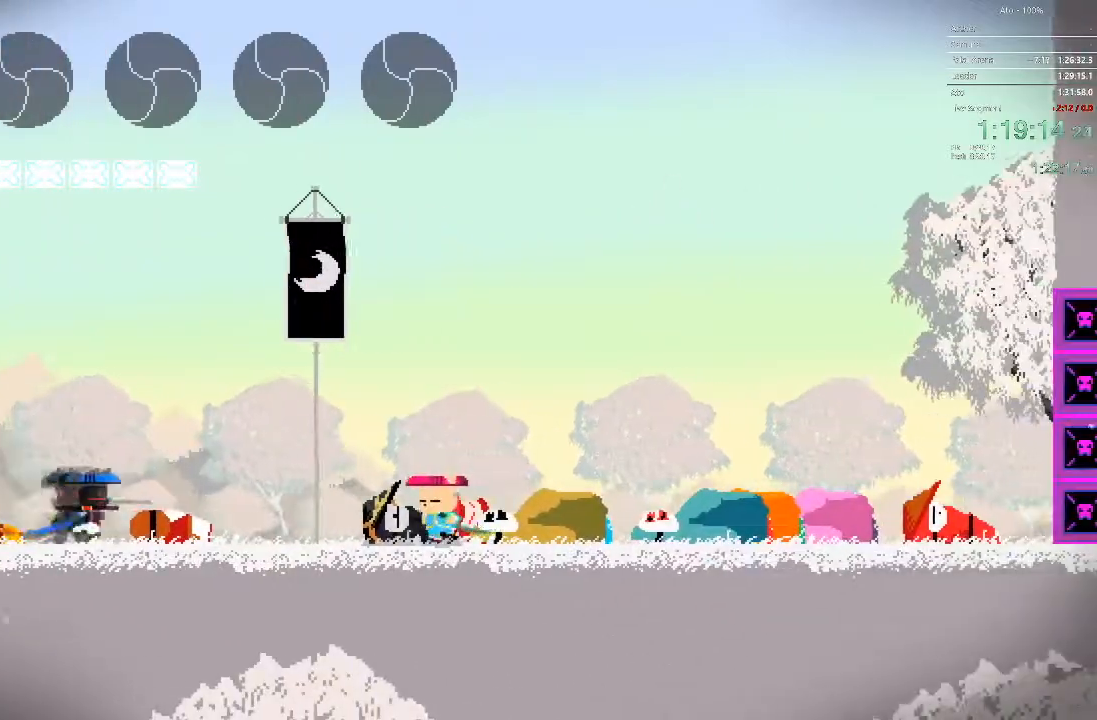
{"buttons": ["DPAD_DOWN", "DPAD_LEFT"], "events": [[67, "DPAD_DOWN", "down"], [133, "DPAD_LEFT", "down"]]}
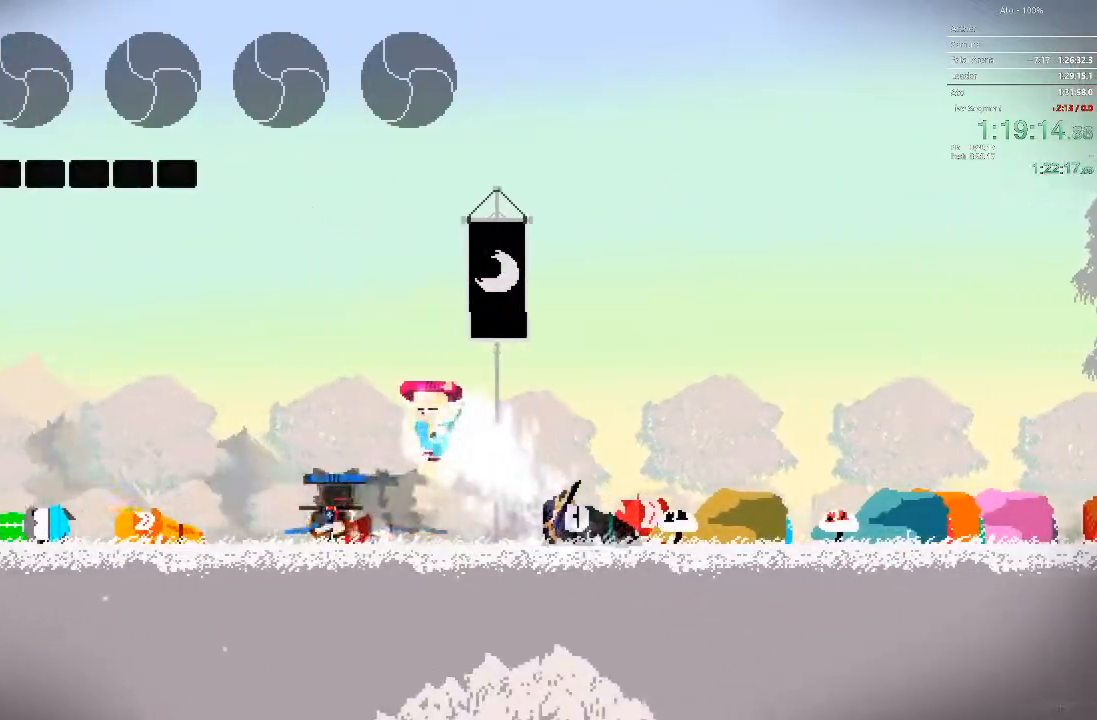
{"buttons": [], "events": [[183, "DPAD_DOWN", "up"], [433, "DPAD_LEFT", "up"]]}
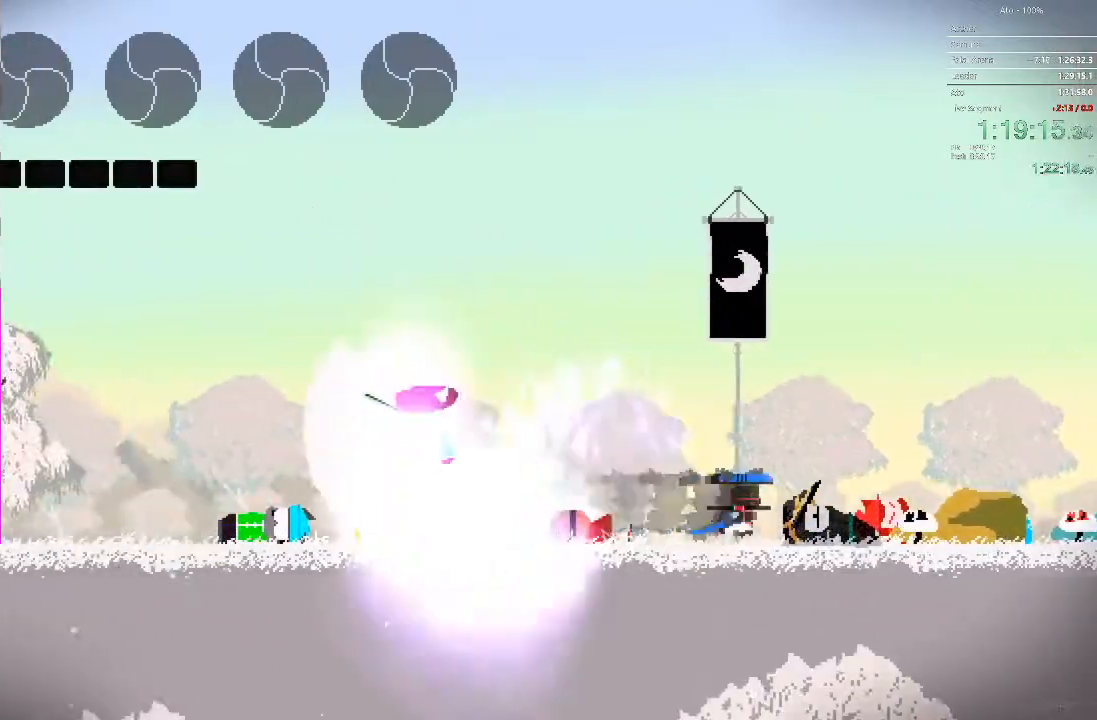
{"buttons": ["DPAD_RIGHT"], "events": [[250, "DPAD_LEFT", "down"], [450, "DPAD_LEFT", "up"], [500, "DPAD_RIGHT", "down"]]}
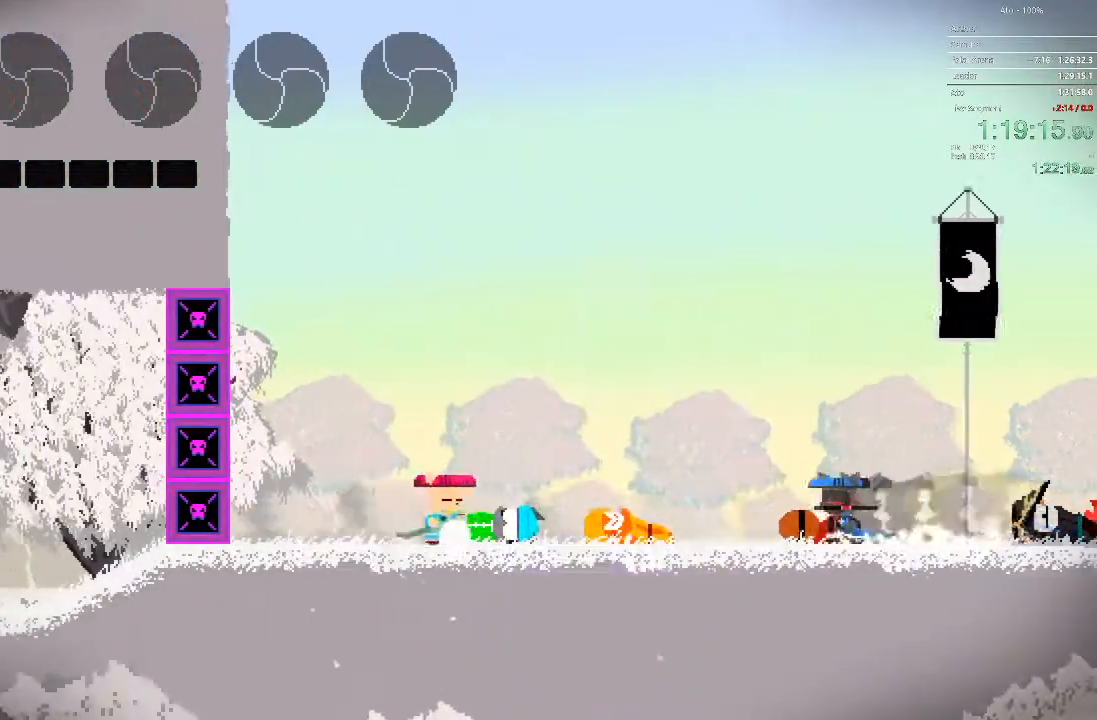
{"buttons": ["DPAD_RIGHT"], "events": [[250, "DPAD_RIGHT", "up"], [450, "DPAD_RIGHT", "down"]]}
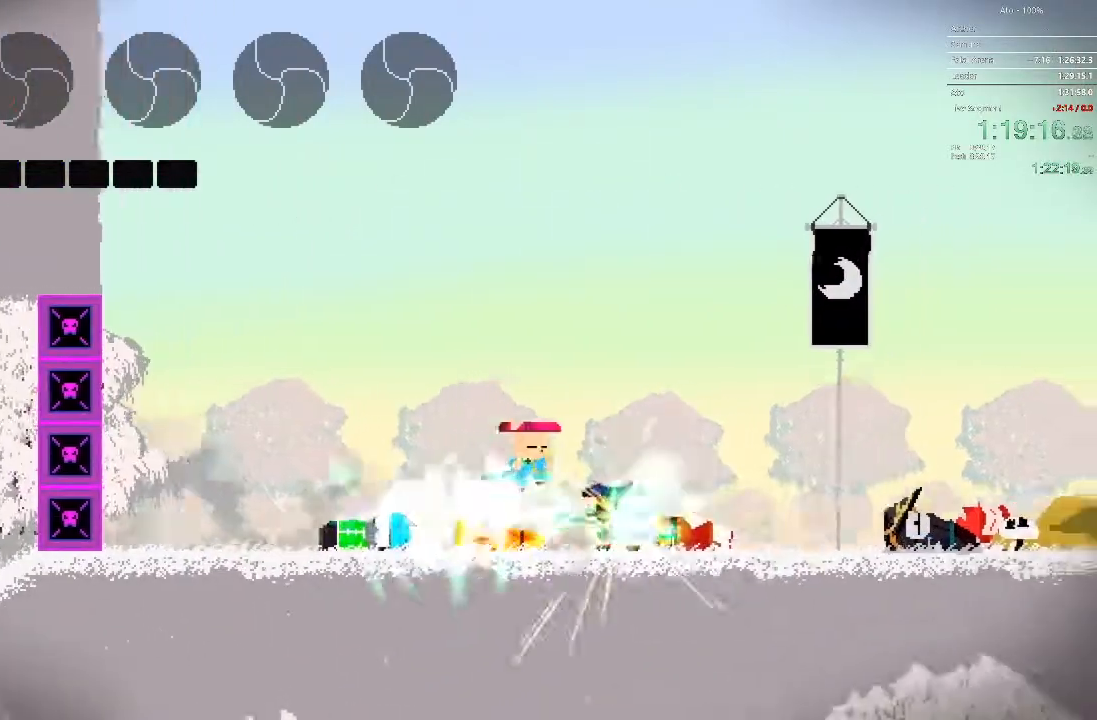
{"buttons": ["DPAD_DOWN", "DPAD_RIGHT"], "events": [[150, "DPAD_DOWN", "down"]]}
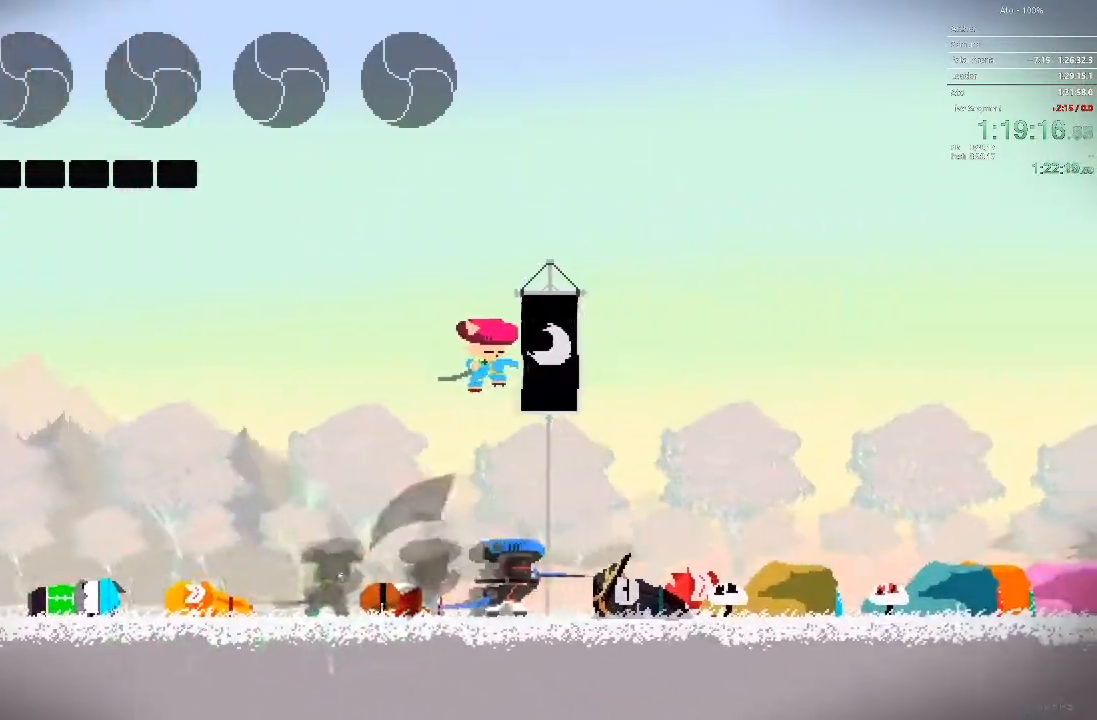
{"buttons": ["DPAD_RIGHT"], "events": [[250, "DPAD_DOWN", "up"]]}
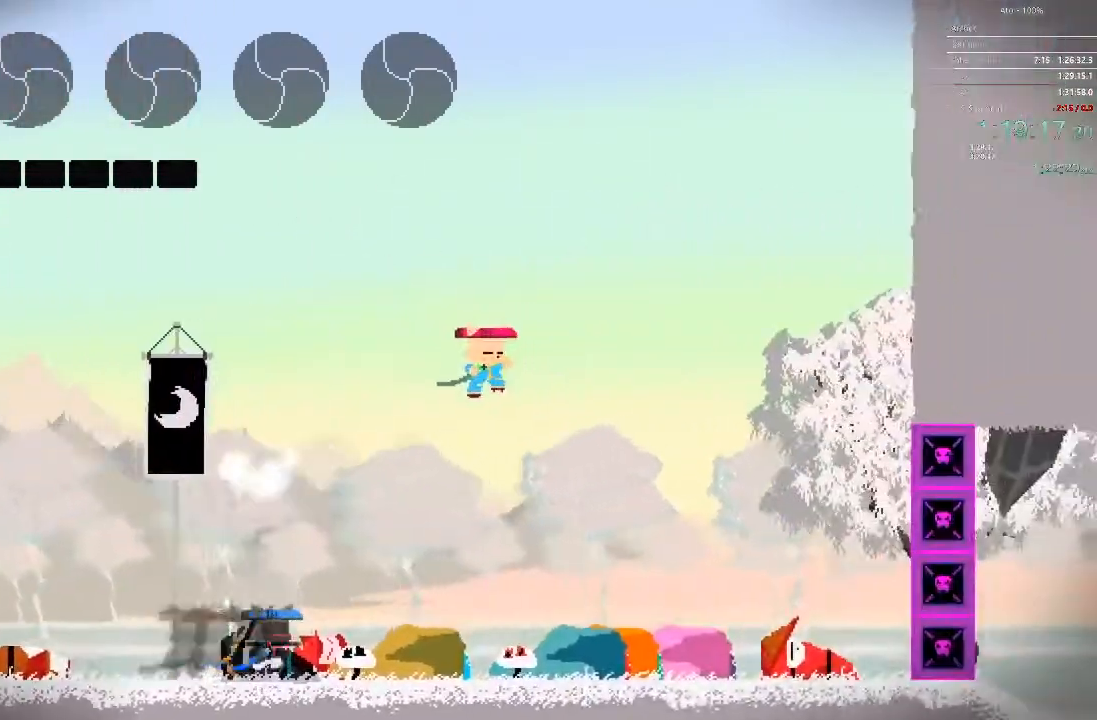
{"buttons": [], "events": [[33, "DPAD_RIGHT", "up"], [83, "DPAD_LEFT", "down"], [267, "DPAD_LEFT", "up"]]}
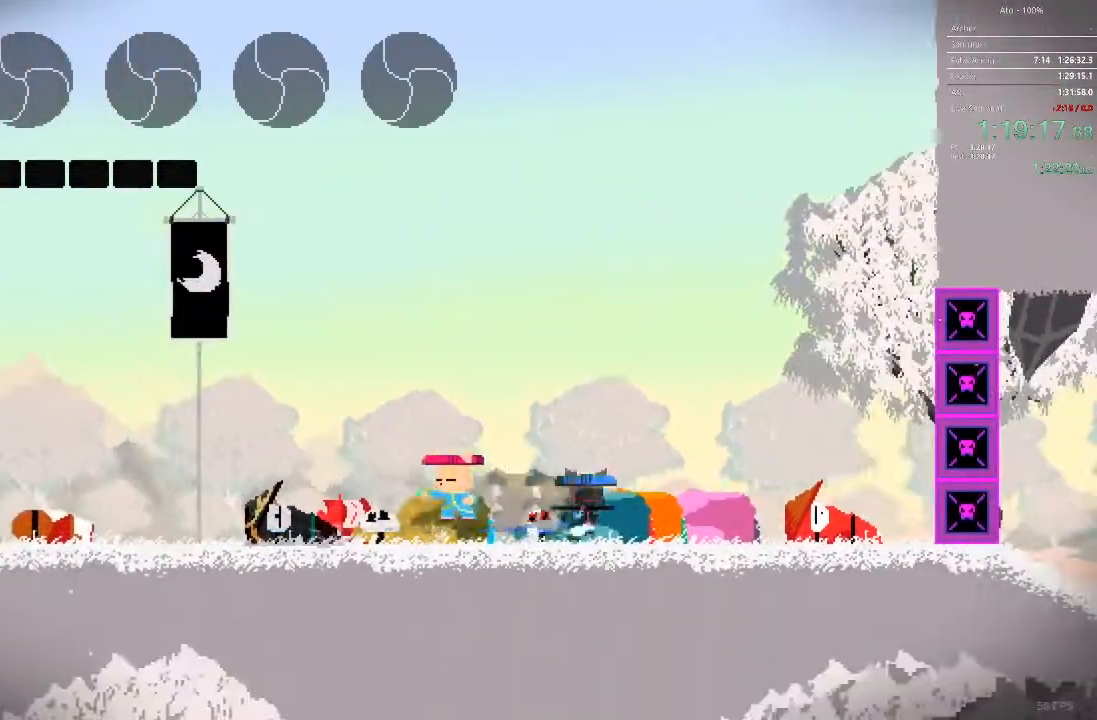
{"buttons": [], "events": [[50, "DPAD_RIGHT", "down"], [400, "DPAD_RIGHT", "up"]]}